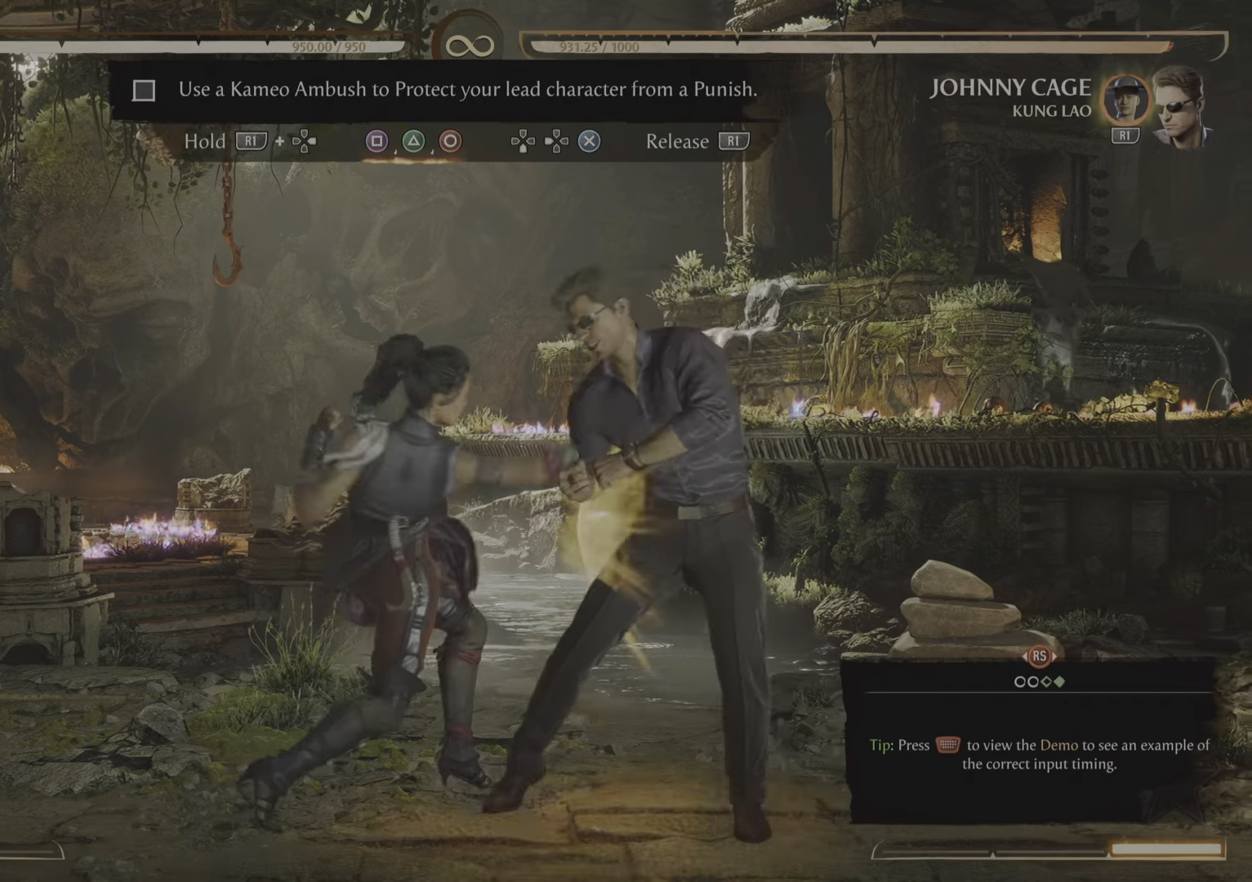
Gameplay with a controller (PlayStation layout); each line is a JSON object with the inputs held at the frame after it. "events" lists button and stick changes between this image and that frame as [ms after this image, input, new state], when the widget could be followed in between. Not read: left_stick right_stick.
{"buttons": ["R1"], "events": []}
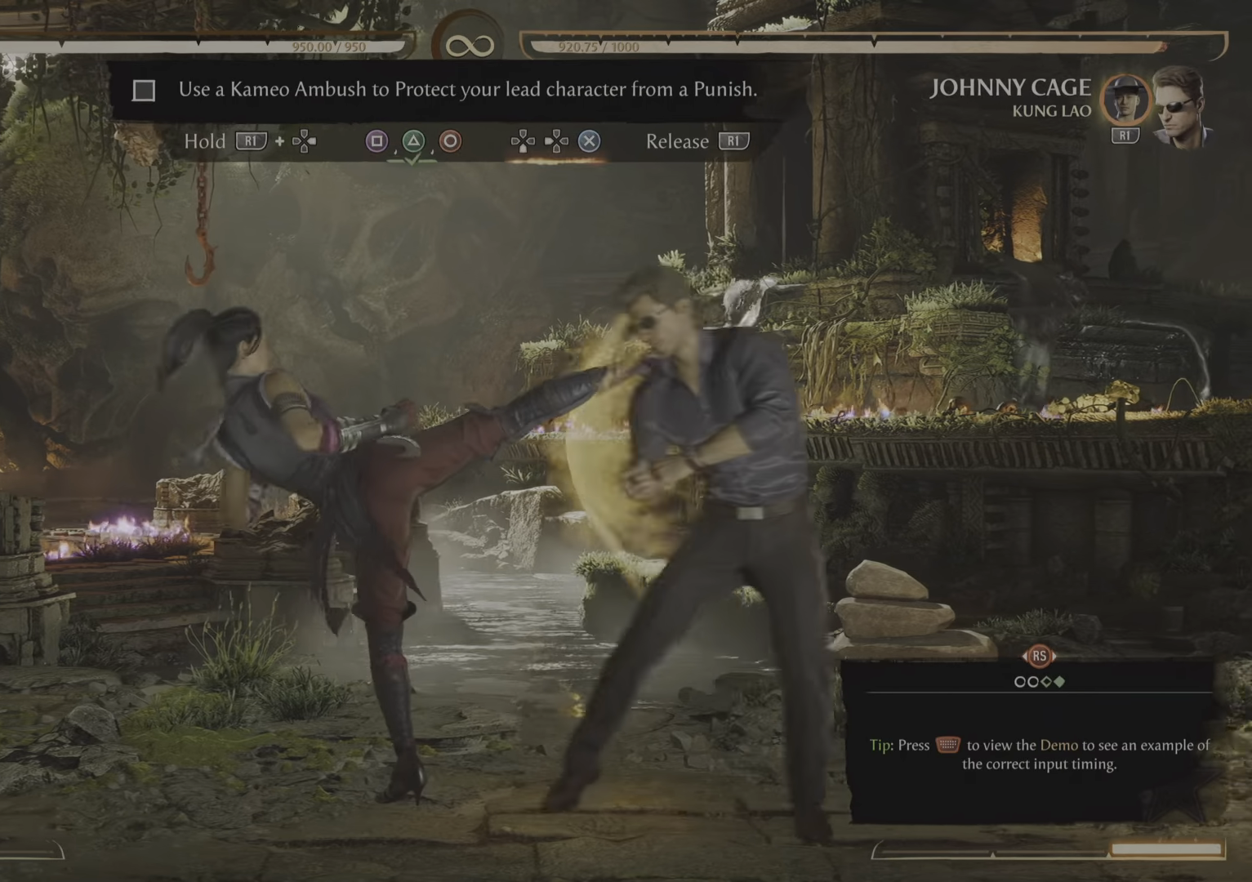
{"buttons": ["R1"]}
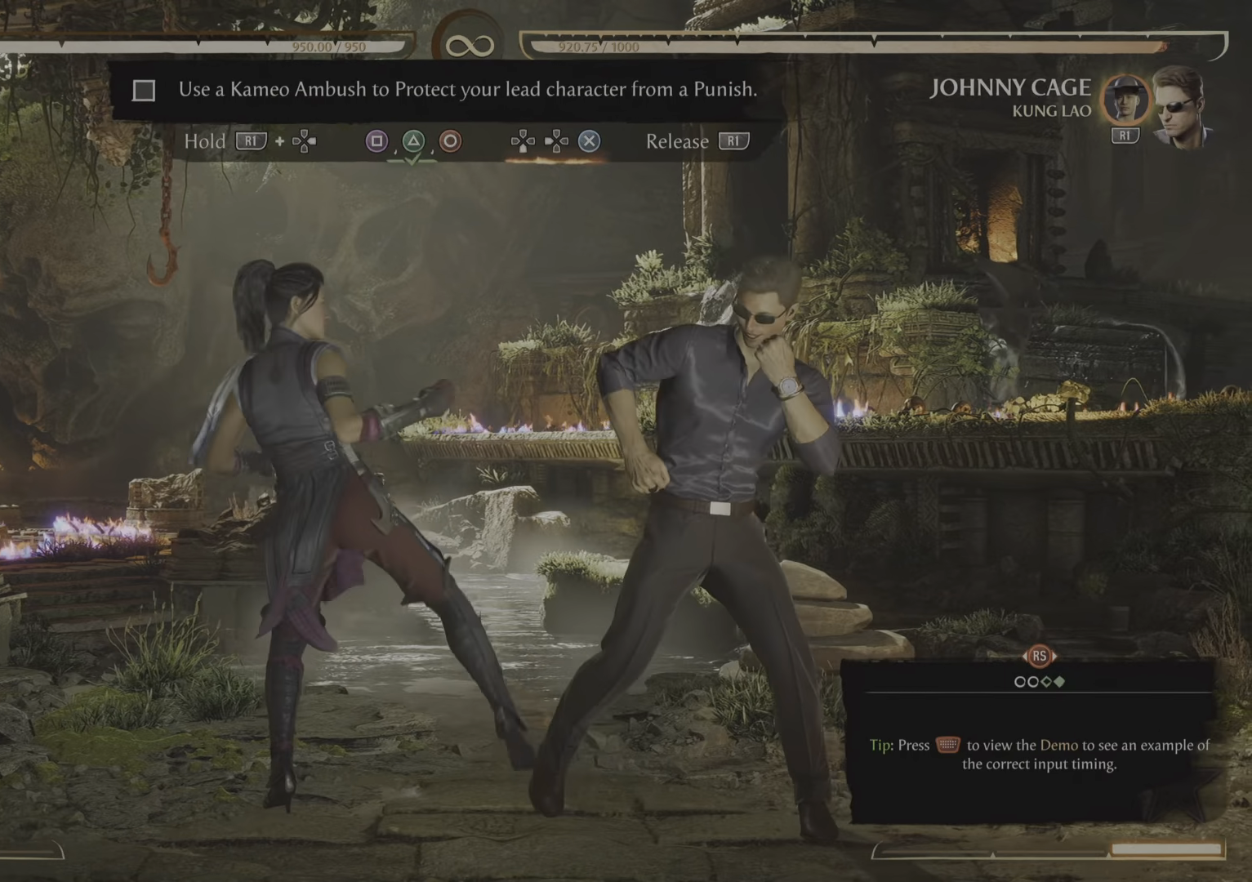
{"buttons": ["R1"], "events": []}
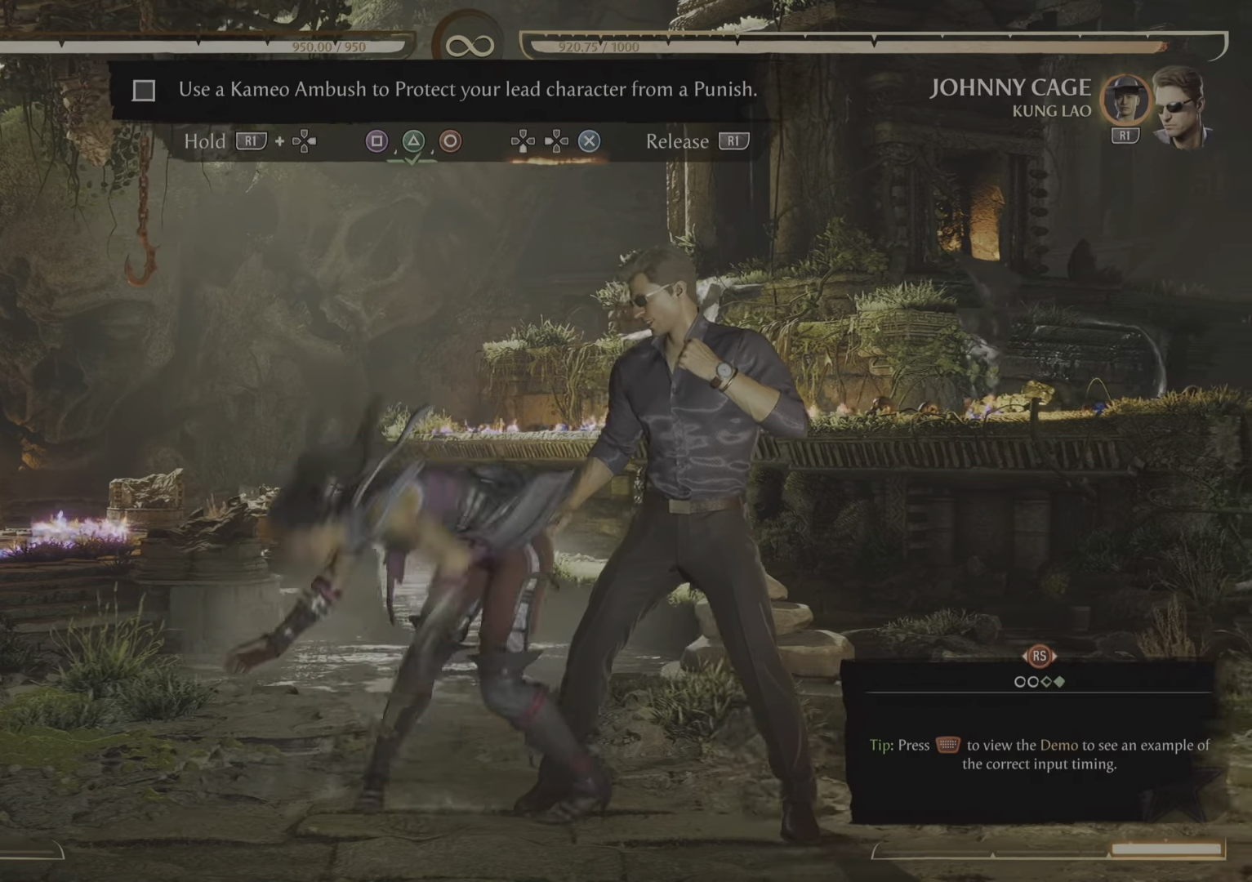
{"buttons": ["R1"], "events": [[133, "R2", "down"], [200, "R2", "up"]]}
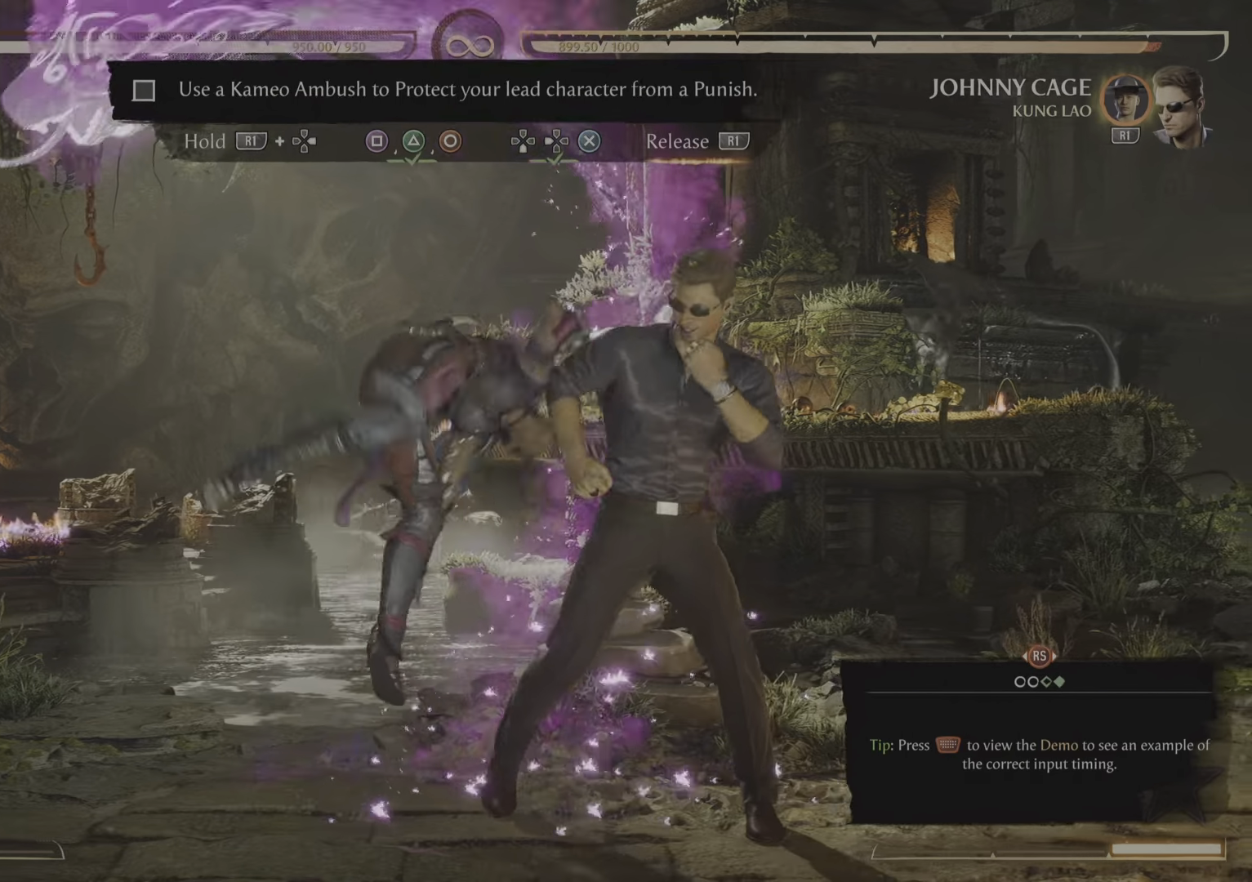
{"buttons": ["R1"], "events": []}
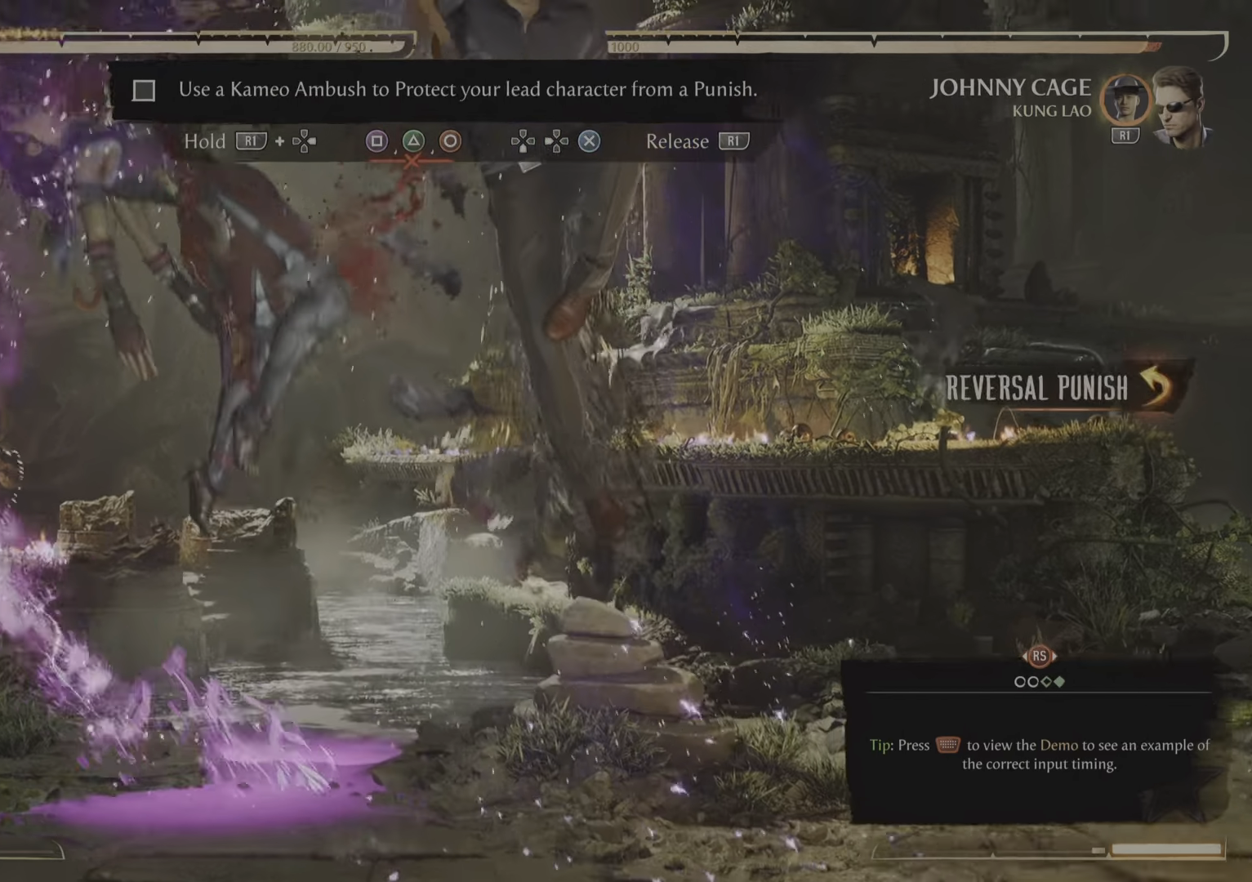
{"buttons": [], "events": [[216, "R1", "up"]]}